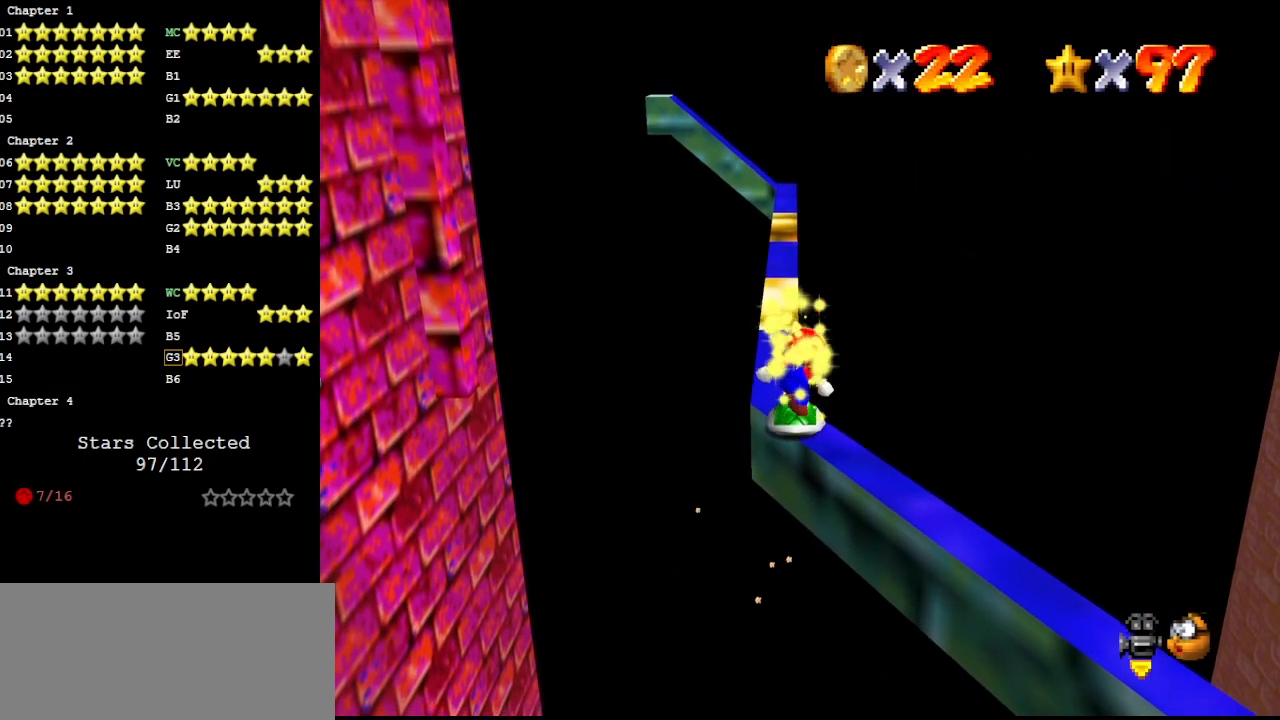
Gameplay with a controller (Nintendo layout); each line is a JSON object with the inputs held at the frame after it. "events" lists button and stick changes between this image and that frame as [ms after this image, input, new state], when the widget could be followed in between. Not read: L3 R3.
{"buttons": [], "left_stick": "center", "events": [[67, "A", "down"], [133, "A", "up"]]}
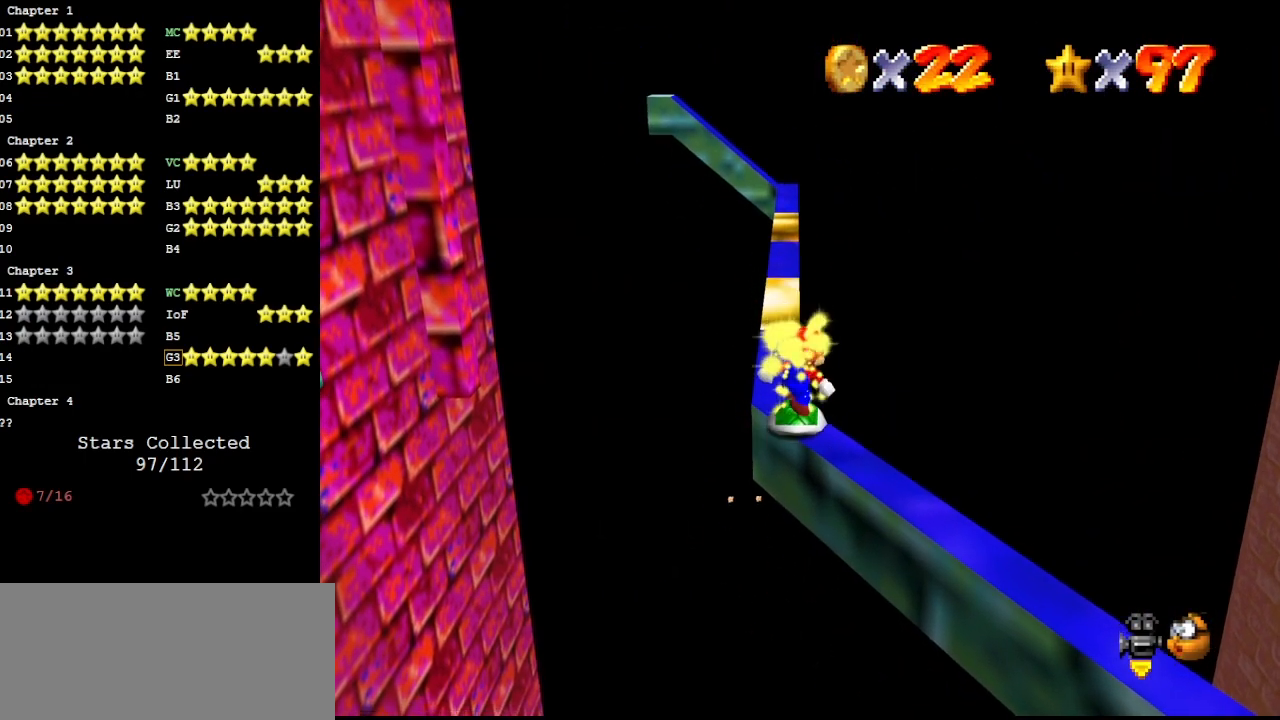
{"buttons": [], "left_stick": "up", "events": [[33, "left_stick", "up"], [367, "A", "down"], [433, "A", "up"]]}
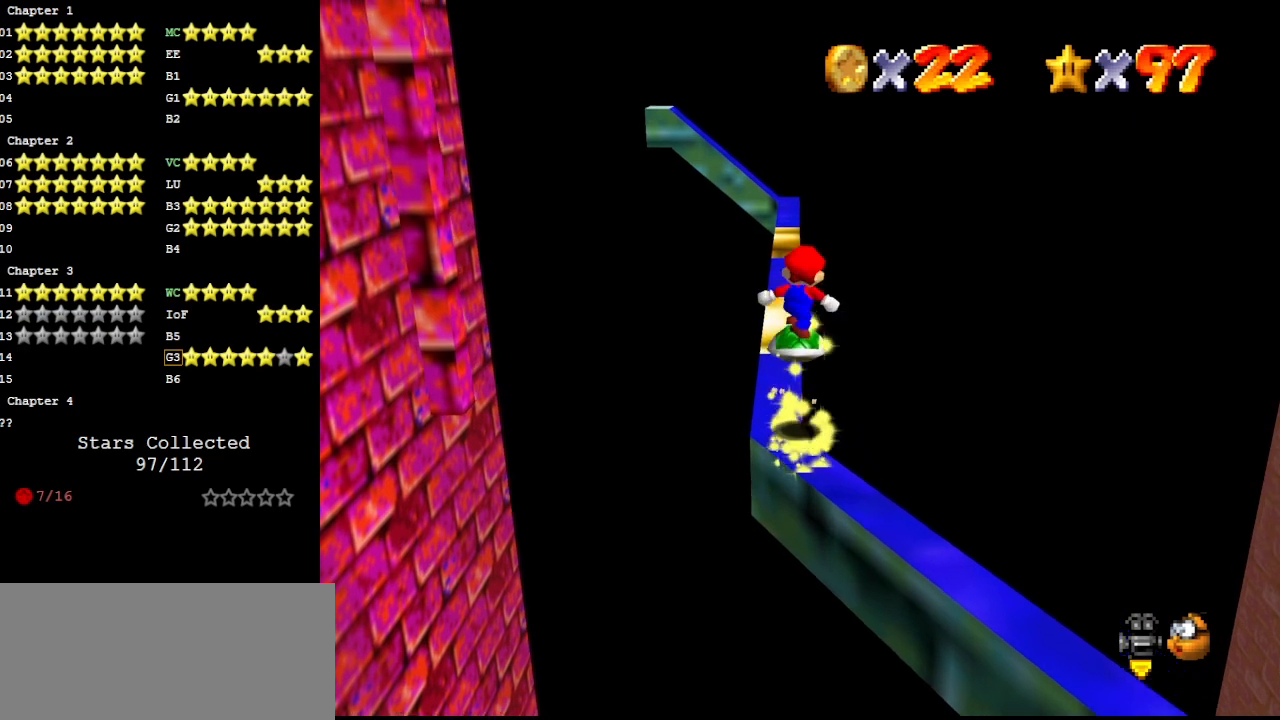
{"buttons": ["A"], "left_stick": "up-right", "events": [[400, "A", "down"], [400, "left_stick", "up-right"]]}
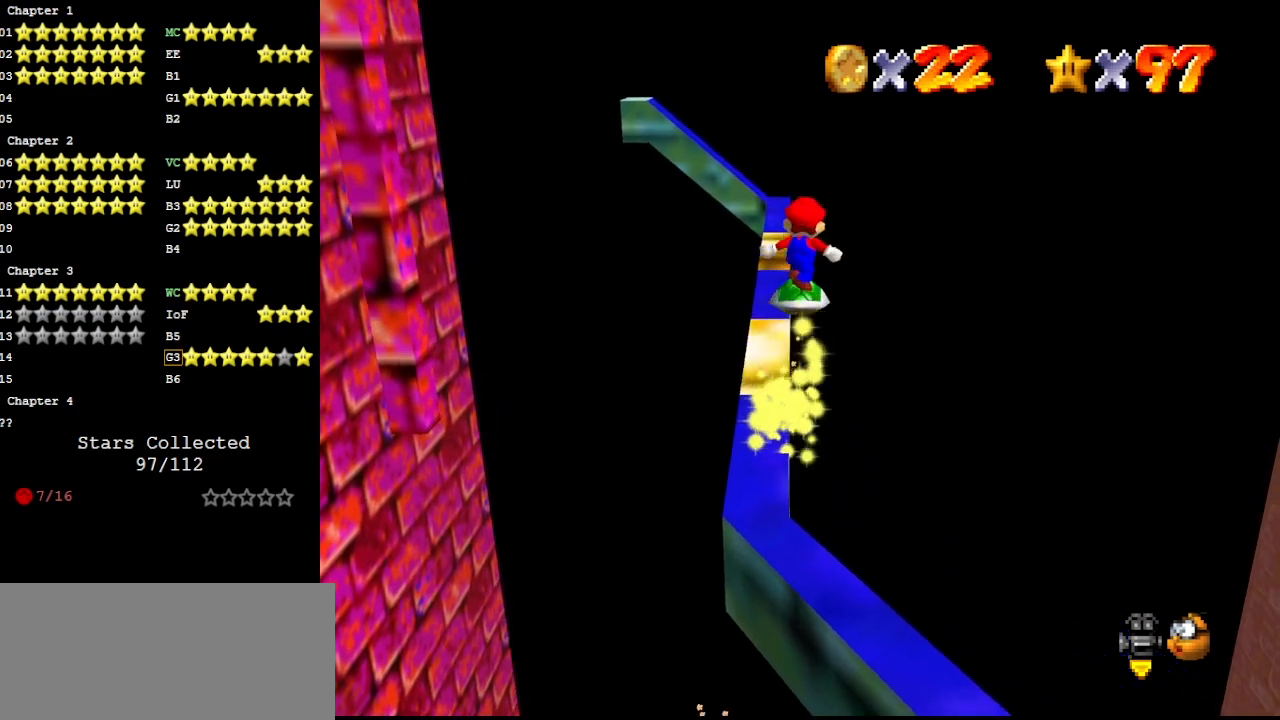
{"buttons": ["A"], "left_stick": "left", "events": [[300, "left_stick", "up"], [467, "left_stick", "left"]]}
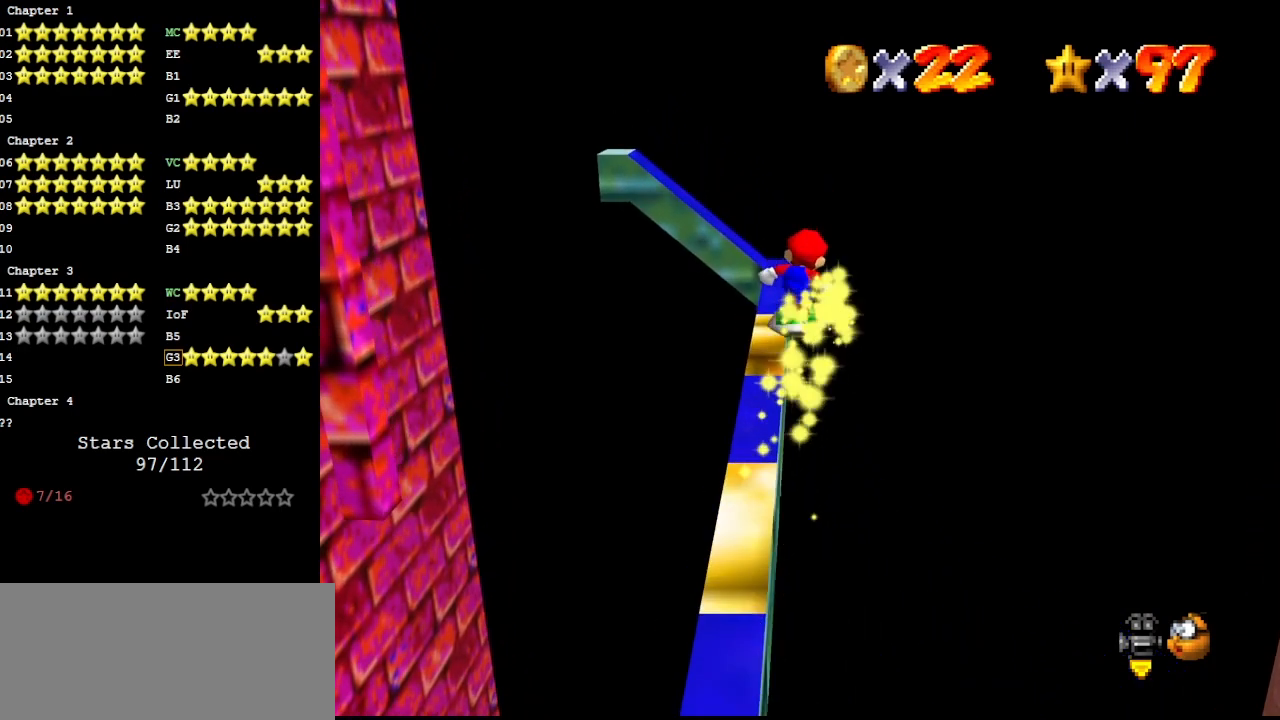
{"buttons": ["A"], "left_stick": "down", "events": [[67, "A", "up"], [133, "left_stick", "down-left"], [233, "left_stick", "down"], [300, "A", "down"]]}
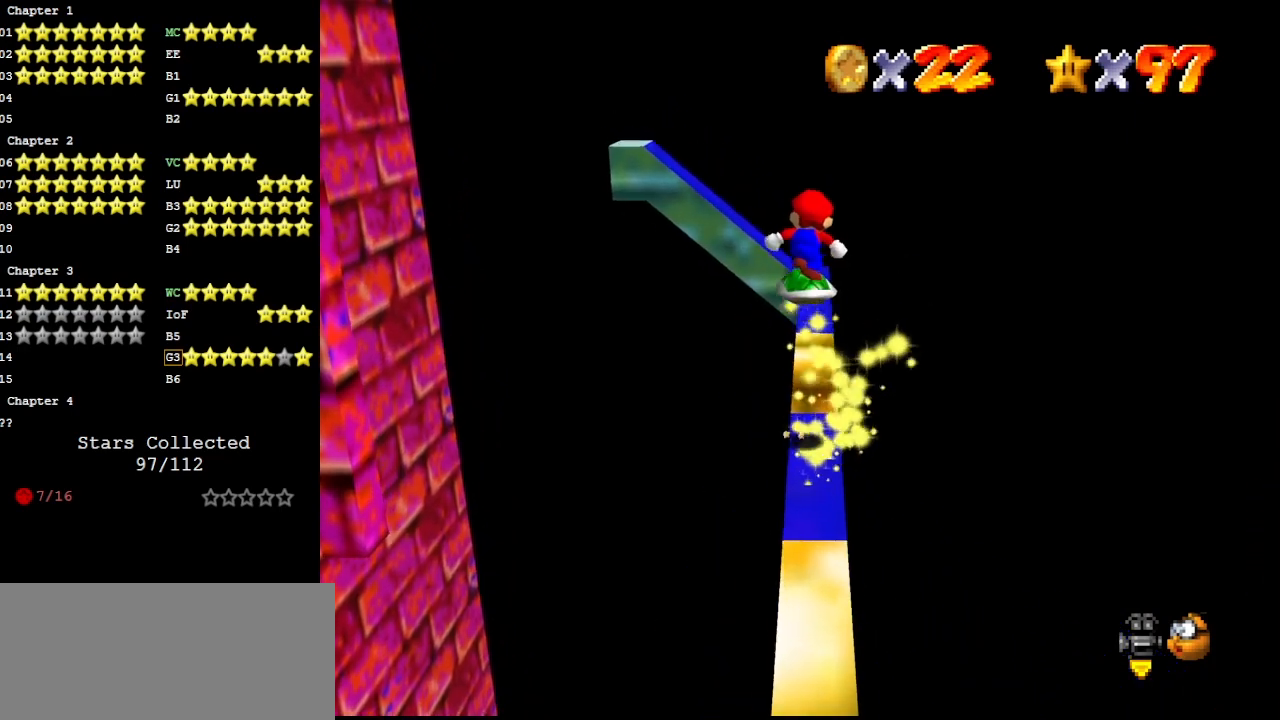
{"buttons": [], "left_stick": "down", "events": [[300, "A", "up"]]}
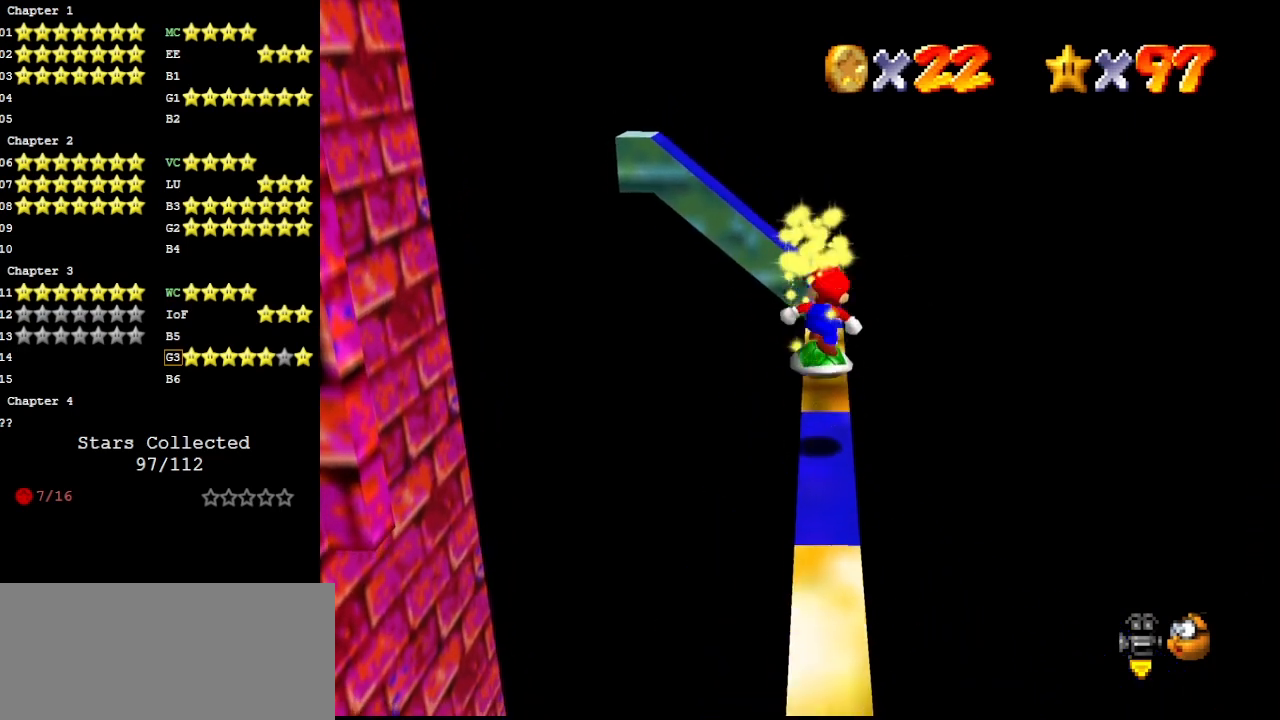
{"buttons": [], "left_stick": "down", "events": [[67, "left_stick", "up"], [333, "A", "down"], [367, "left_stick", "down"], [433, "A", "up"]]}
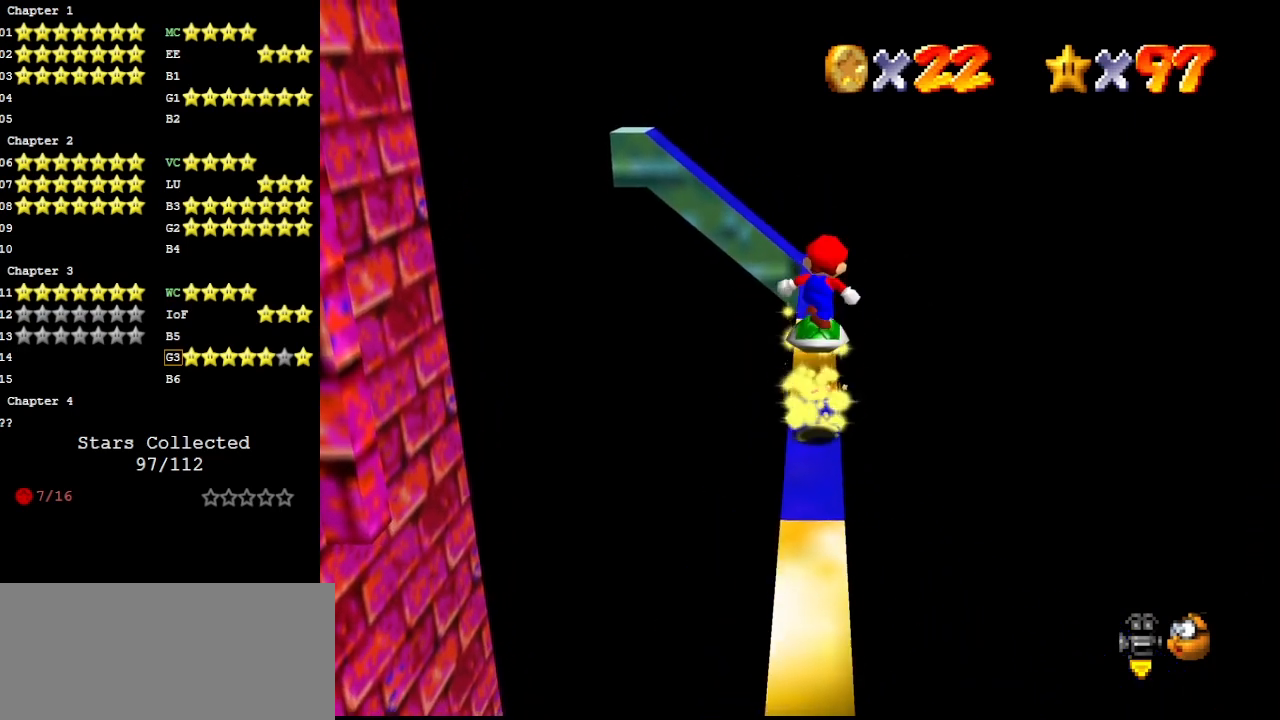
{"buttons": [], "left_stick": "up-right", "events": [[300, "left_stick", "center"], [400, "A", "down"], [500, "A", "up"], [500, "left_stick", "up-right"]]}
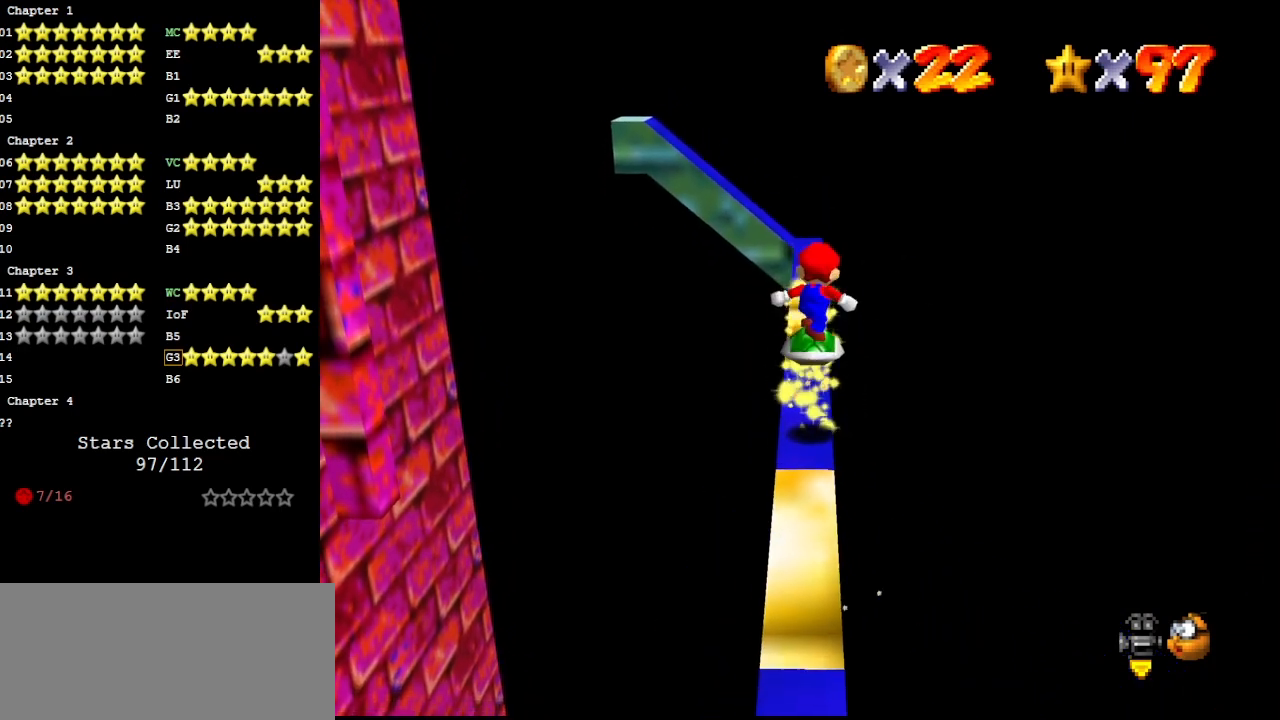
{"buttons": ["A"], "left_stick": "down-right", "events": [[133, "left_stick", "center"], [467, "A", "down"], [467, "left_stick", "down-right"]]}
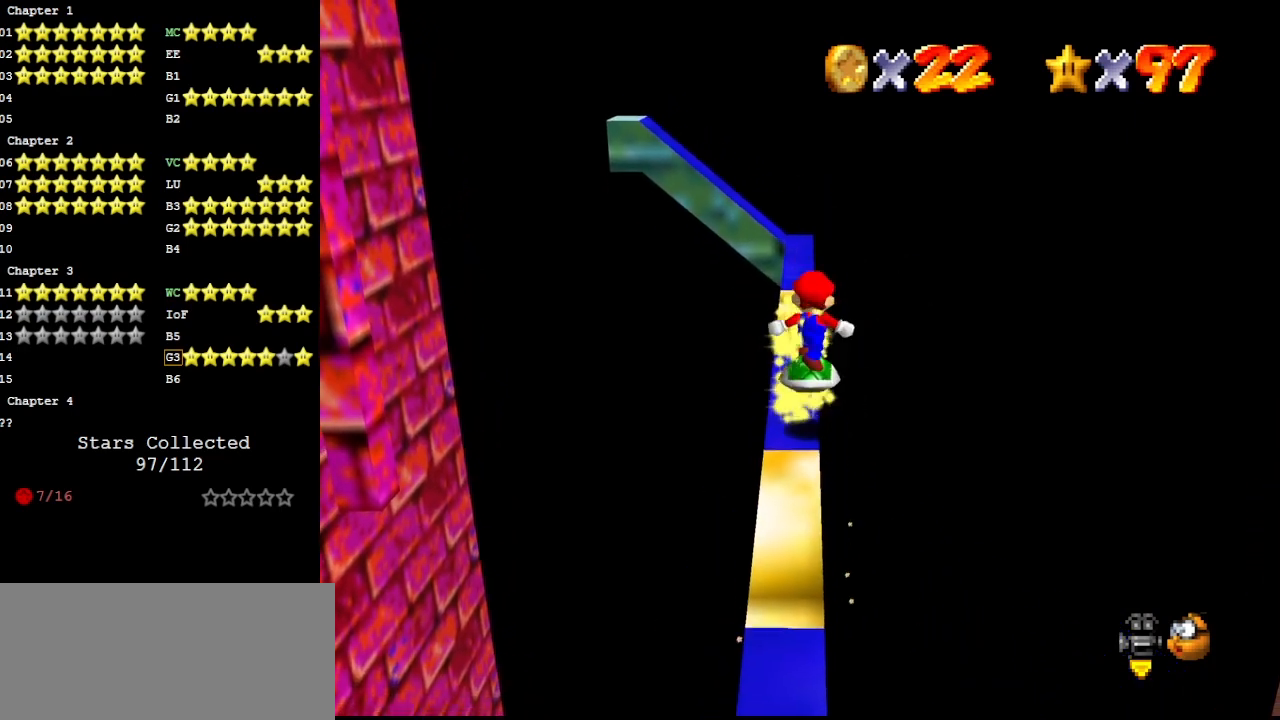
{"buttons": [], "left_stick": "center", "events": [[67, "A", "up"], [133, "left_stick", "center"]]}
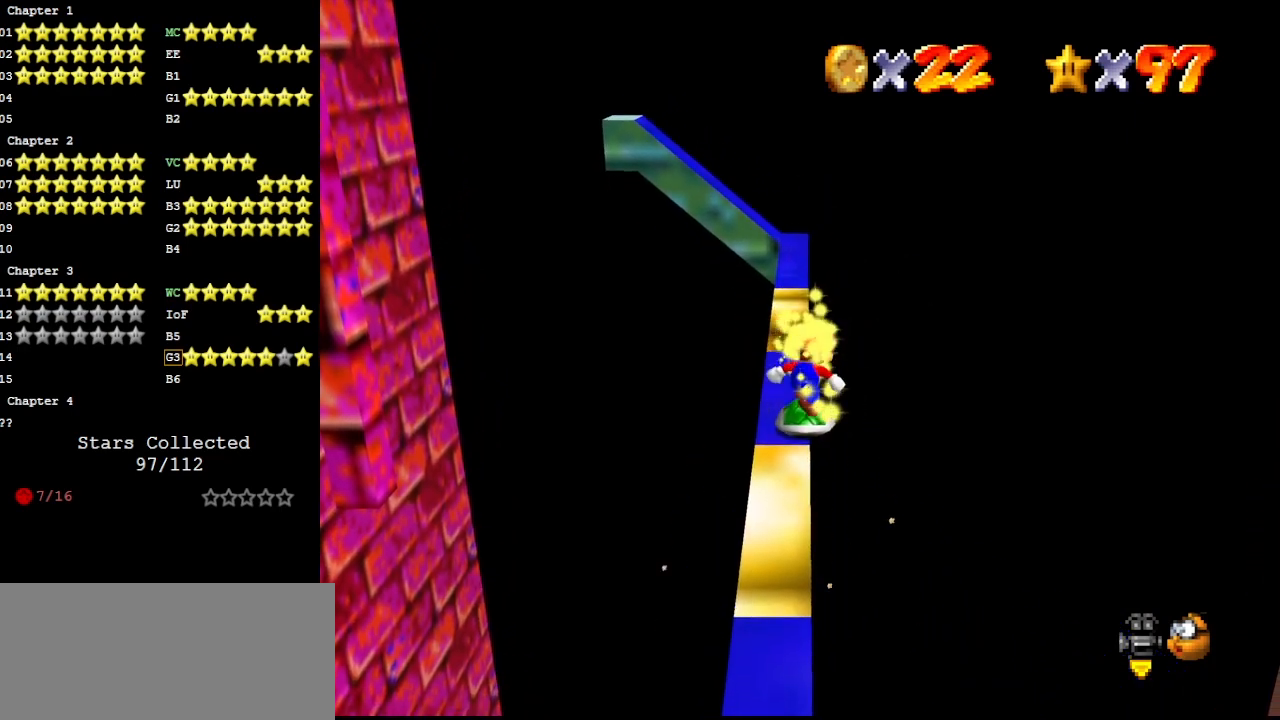
{"buttons": [], "left_stick": "center", "events": [[33, "A", "down"], [33, "left_stick", "down"], [100, "A", "up"], [133, "left_stick", "center"]]}
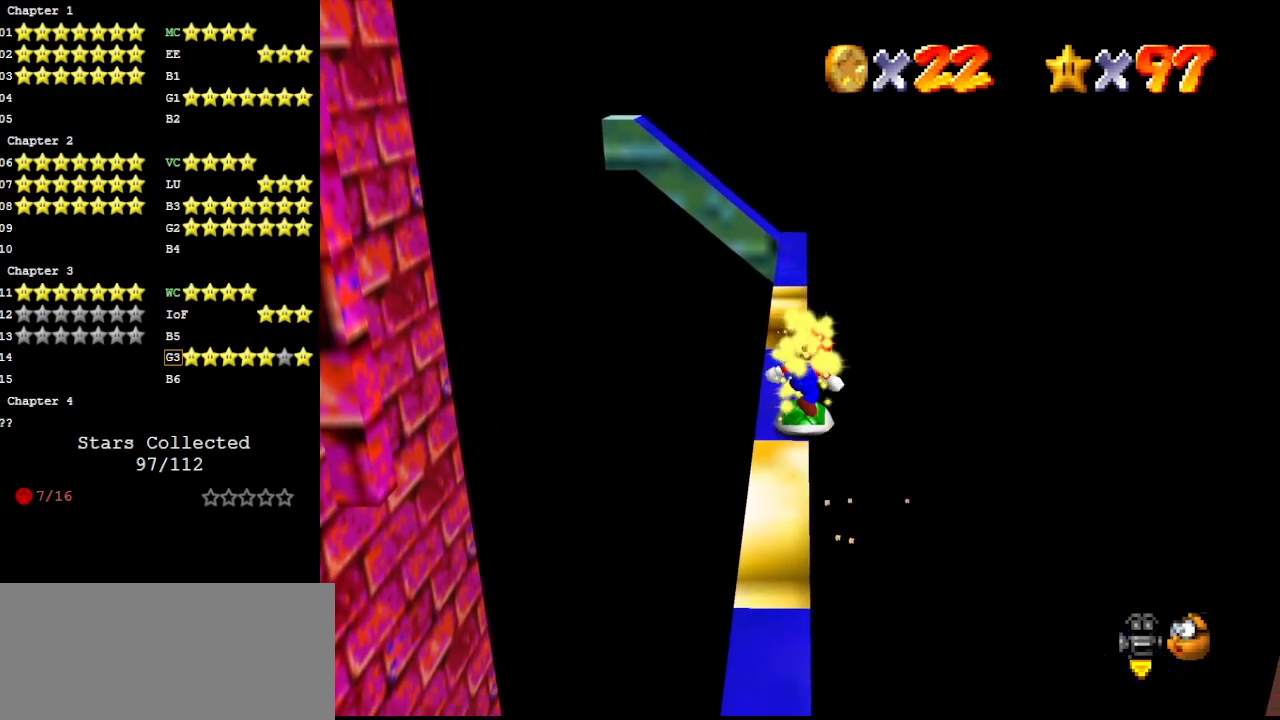
{"buttons": [], "left_stick": "up", "events": [[33, "left_stick", "up"], [267, "A", "down"], [333, "A", "up"]]}
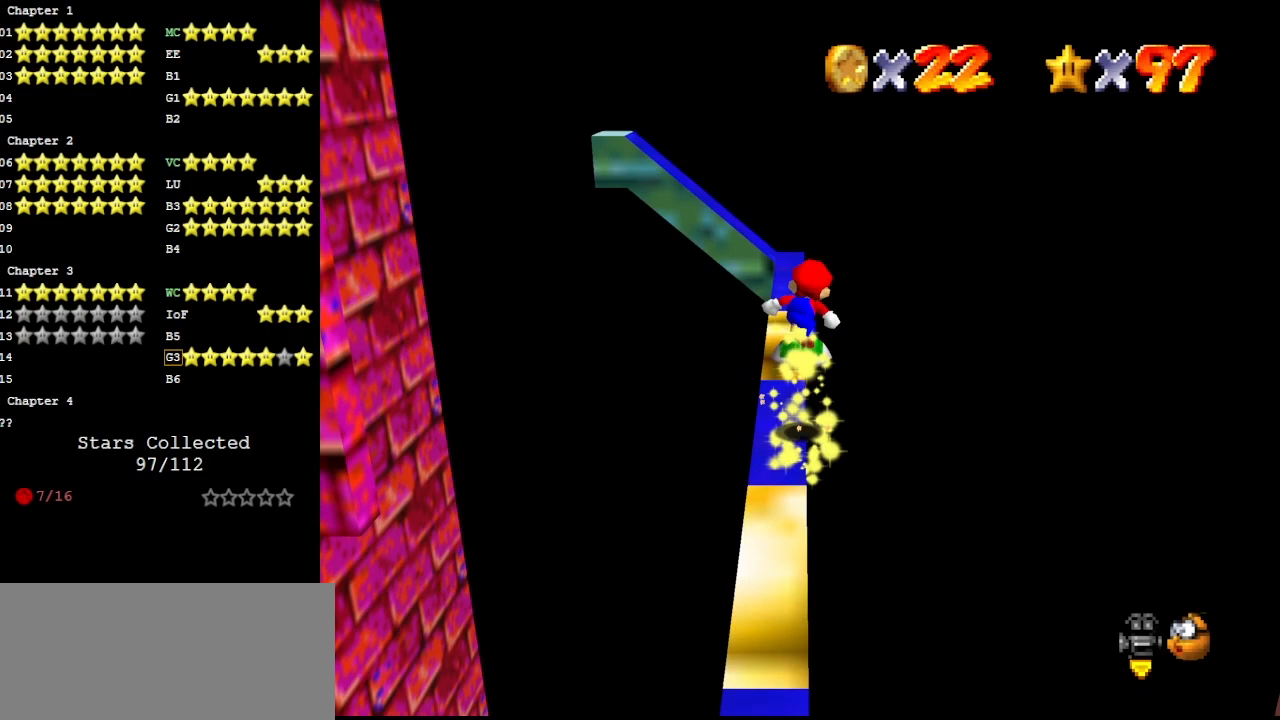
{"buttons": ["A"], "left_stick": "up-right", "events": [[267, "A", "down"], [267, "left_stick", "up-right"]]}
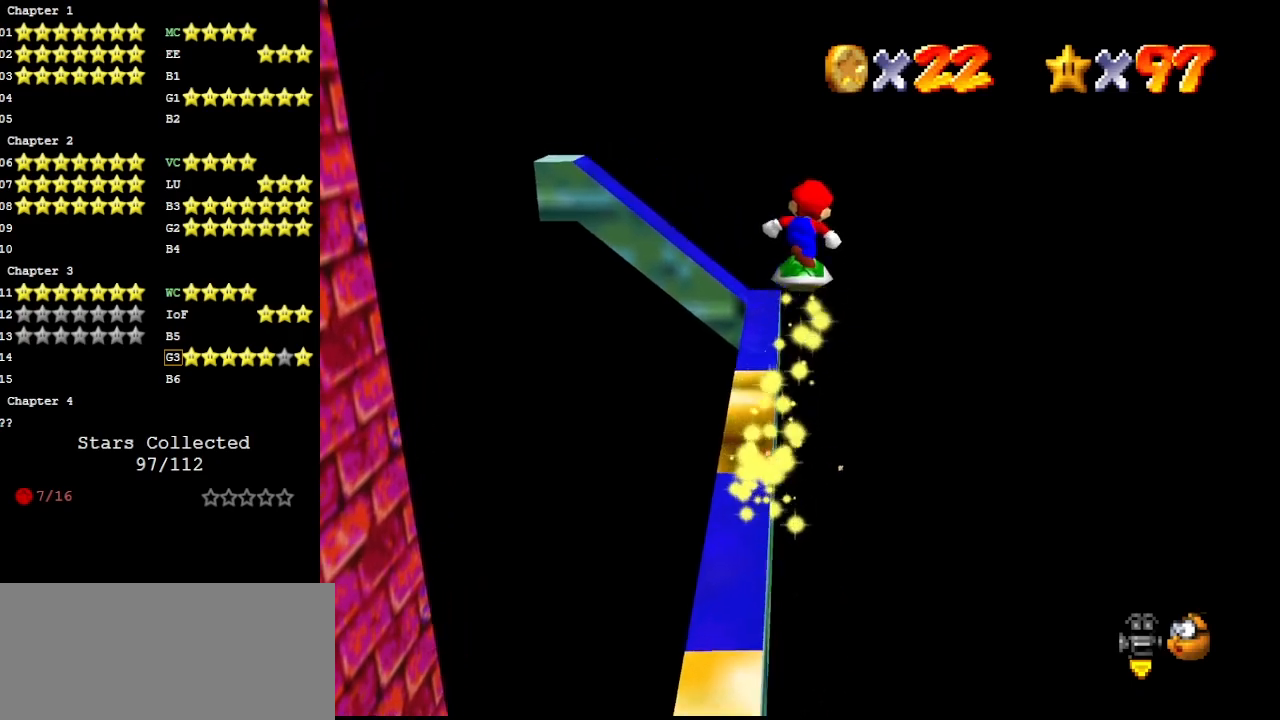
{"buttons": [], "left_stick": "up-left", "events": [[200, "left_stick", "up-left"], [400, "A", "up"]]}
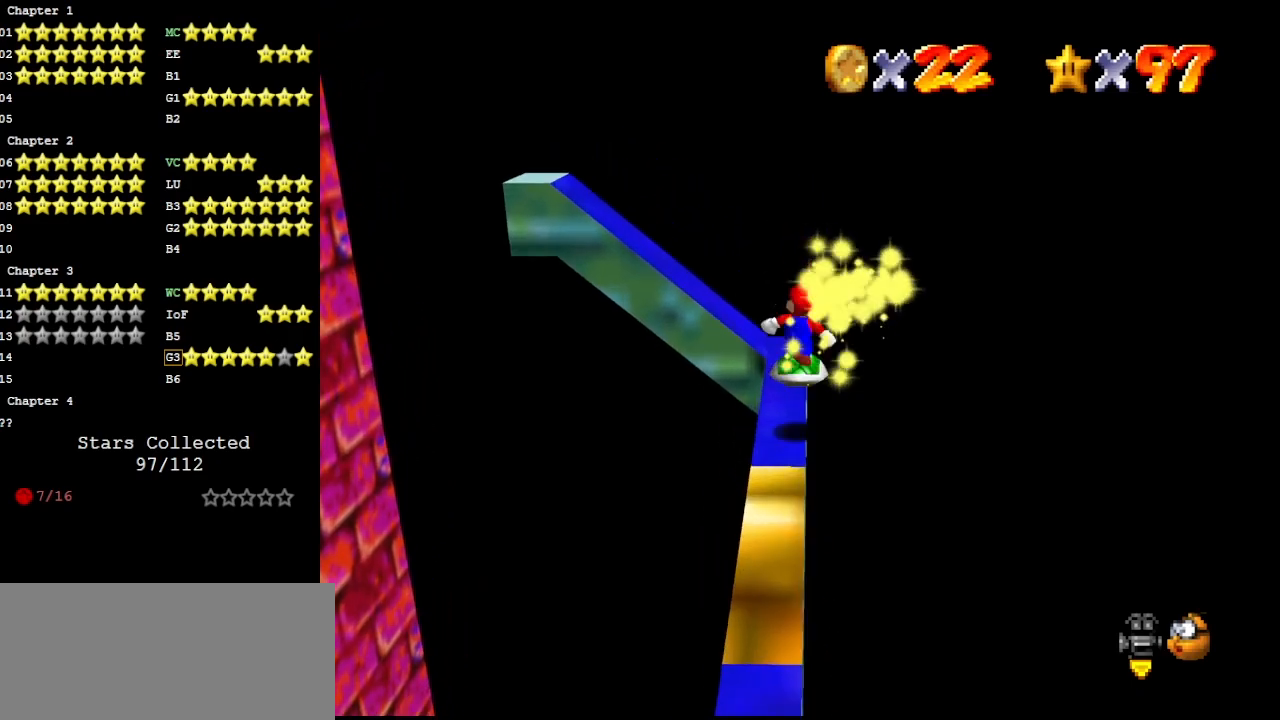
{"buttons": [], "left_stick": "down", "events": [[133, "A", "down"], [133, "left_stick", "down"], [467, "A", "up"]]}
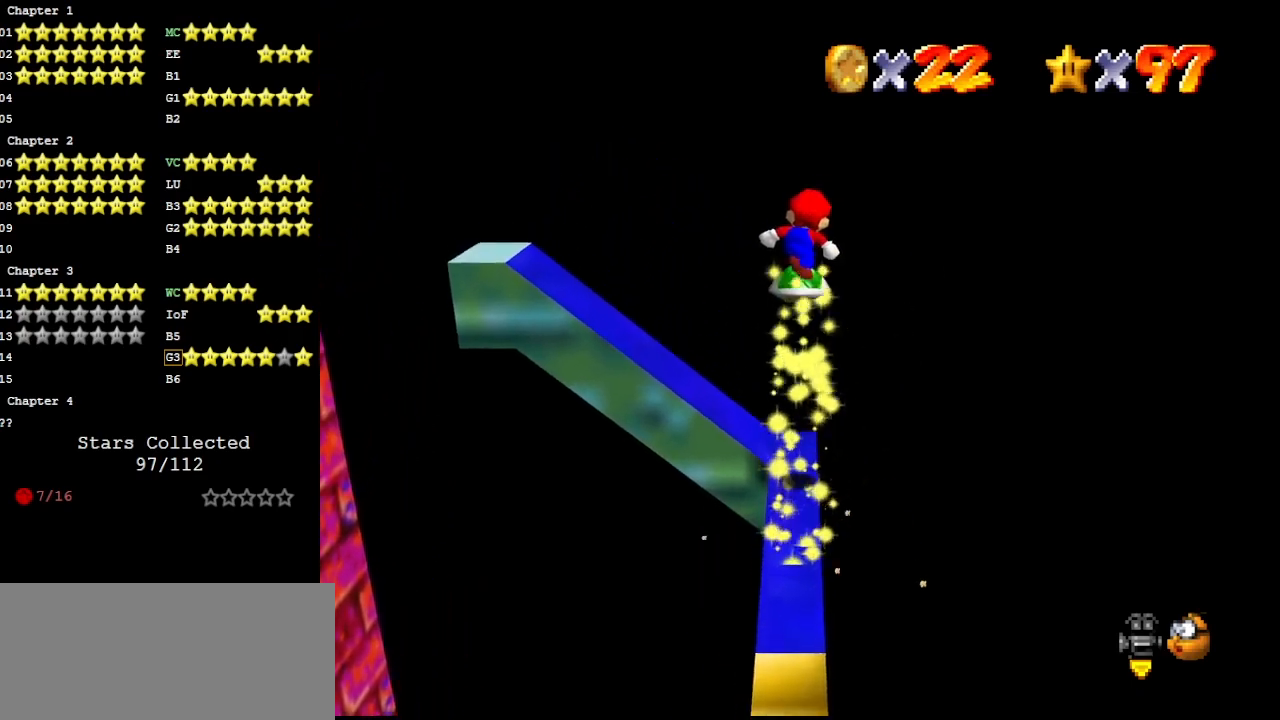
{"buttons": [], "left_stick": "up-right", "events": [[100, "C_RIGHT", "down"], [167, "C_RIGHT", "up"], [233, "C_RIGHT", "down"], [233, "left_stick", "center"], [300, "C_RIGHT", "up"], [367, "left_stick", "up-right"]]}
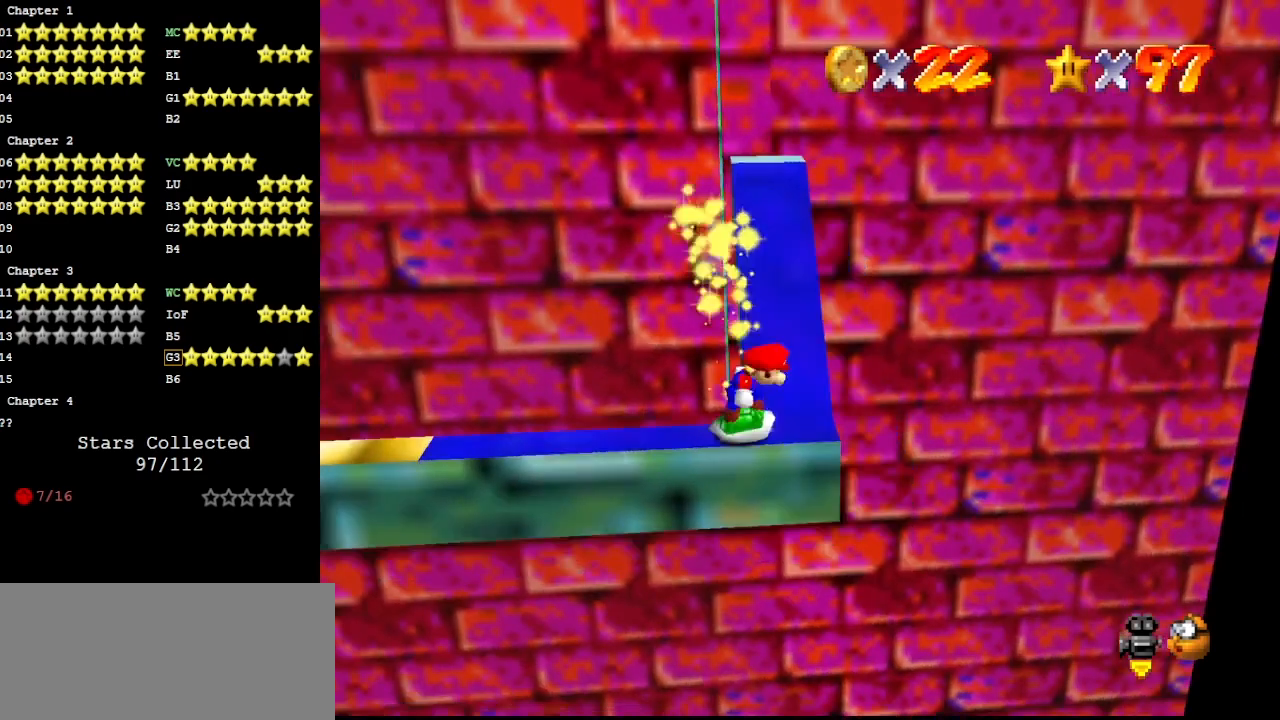
{"buttons": ["A"], "left_stick": "center", "events": [[100, "left_stick", "up"], [333, "A", "down"], [467, "left_stick", "center"]]}
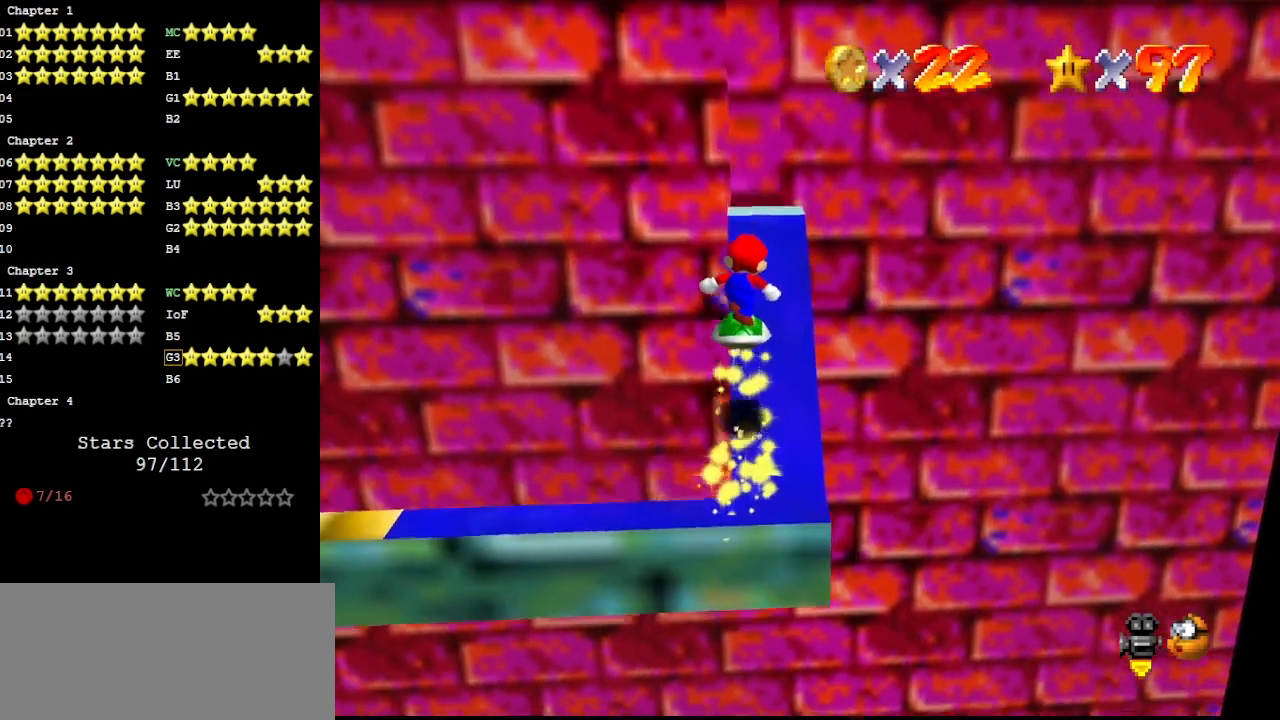
{"buttons": ["A"], "left_stick": "center", "events": [[100, "A", "up"], [467, "A", "down"]]}
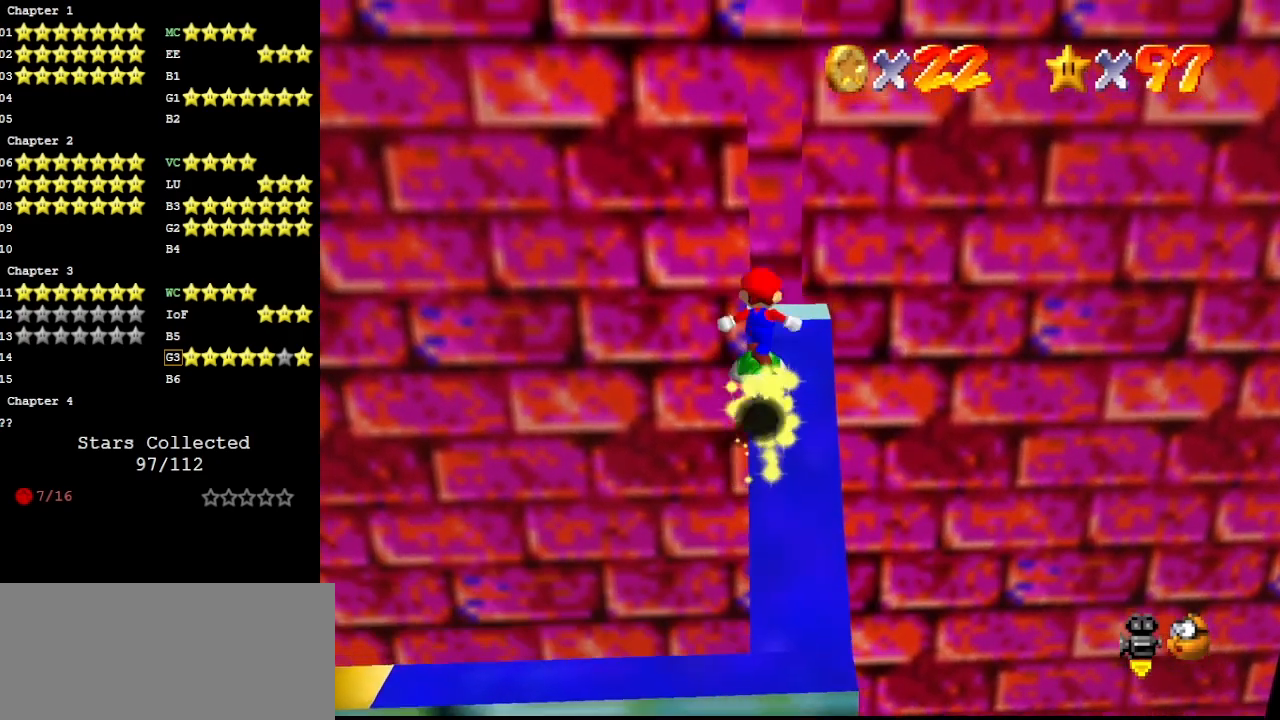
{"buttons": ["A"], "left_stick": "center", "events": [[67, "A", "up"], [433, "A", "down"]]}
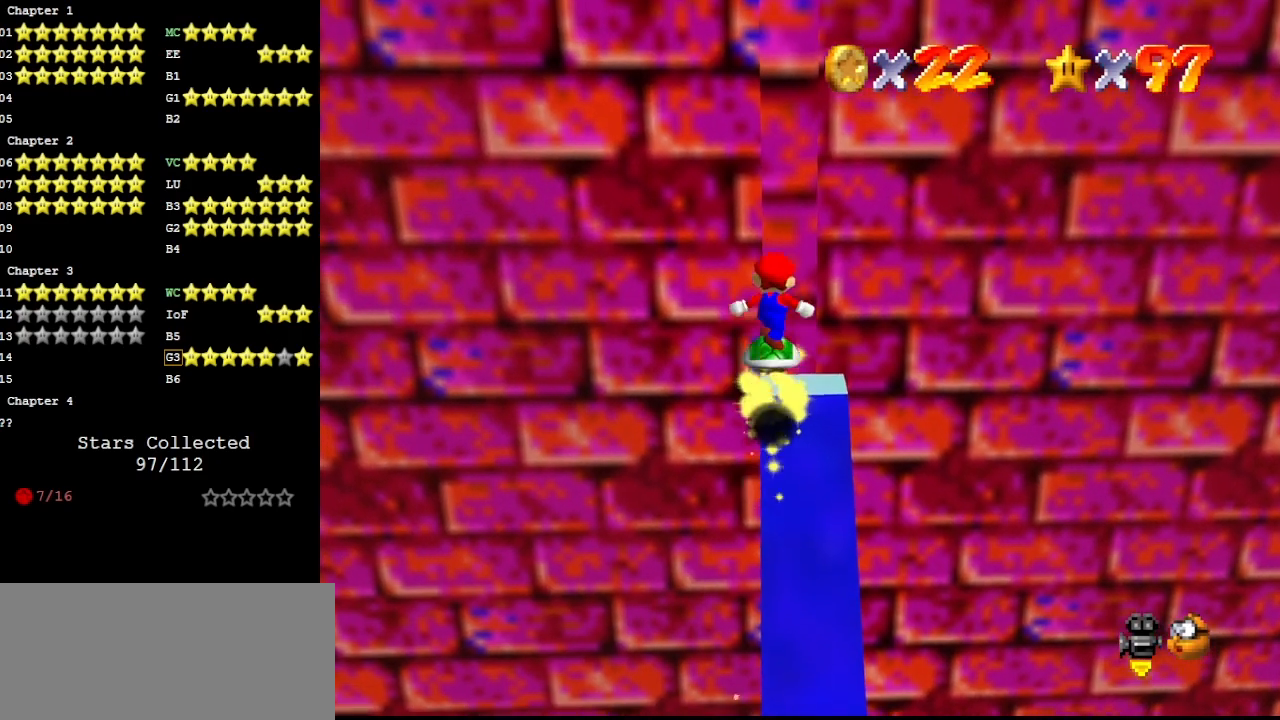
{"buttons": ["A"], "left_stick": "up", "events": [[67, "A", "up"], [67, "left_stick", "down"], [200, "left_stick", "center"], [467, "A", "down"], [500, "left_stick", "up"]]}
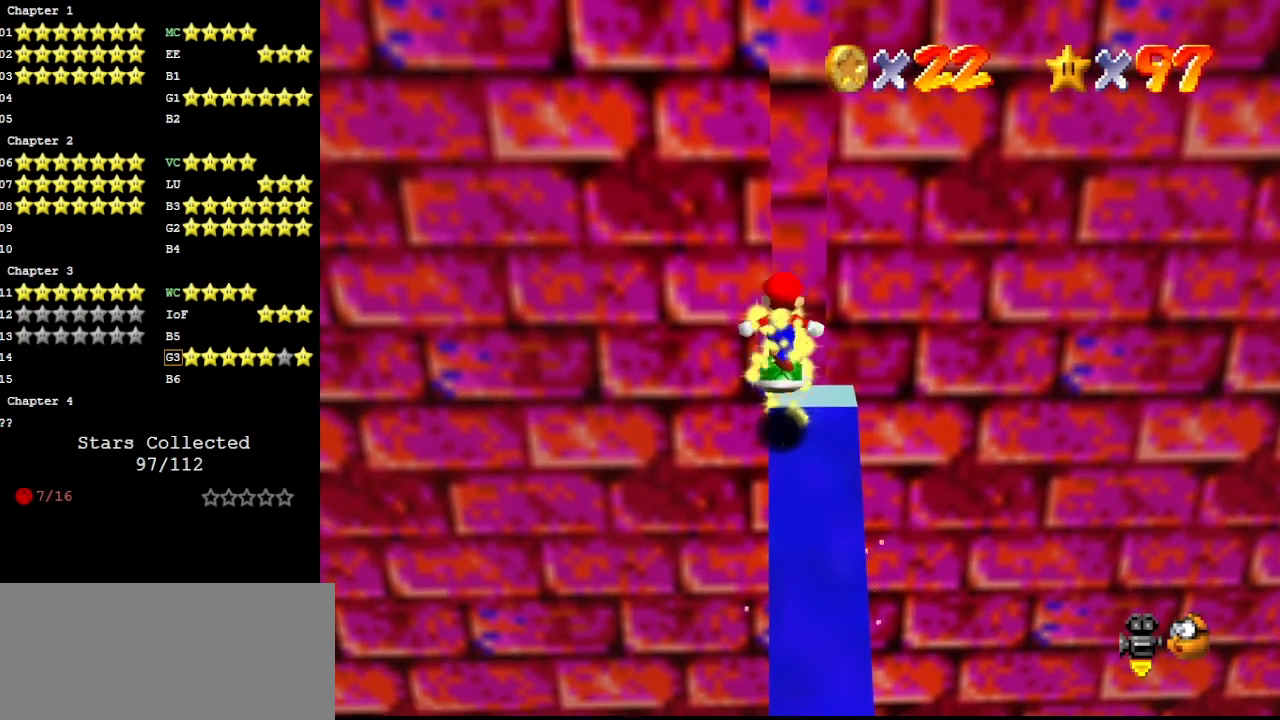
{"buttons": ["A"], "left_stick": "center", "events": [[67, "A", "up"], [133, "left_stick", "center"], [500, "A", "down"]]}
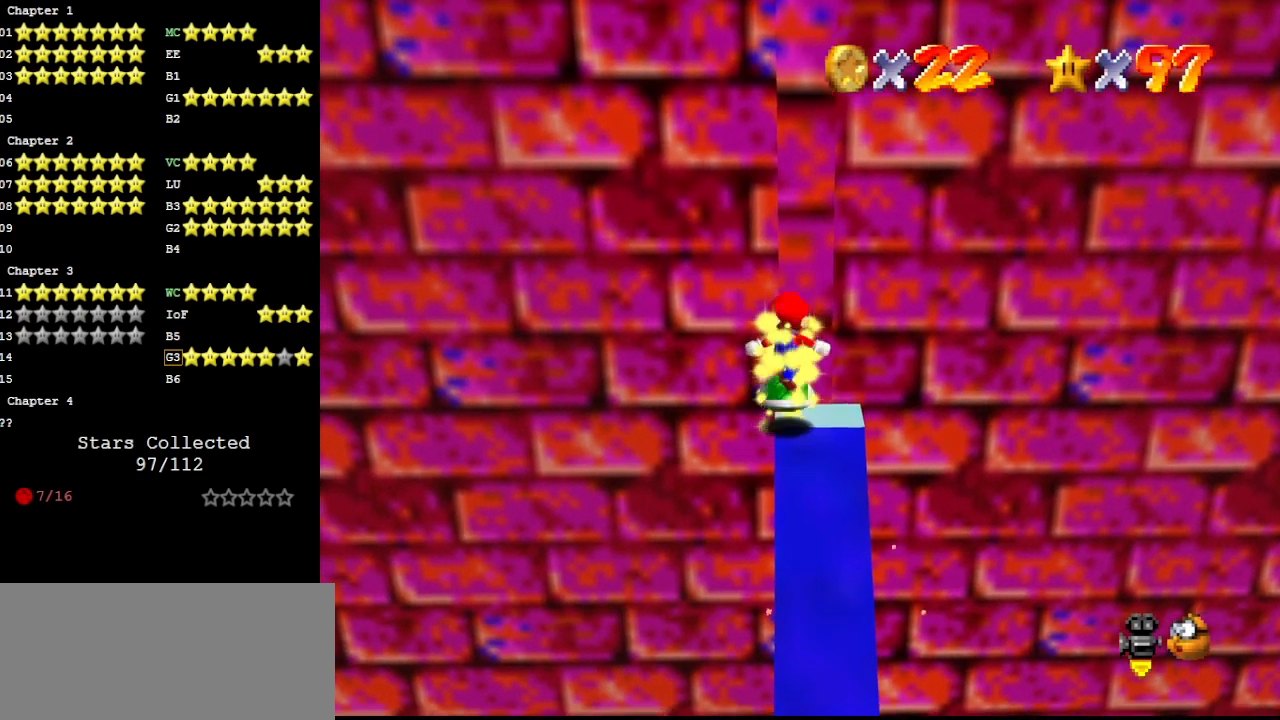
{"buttons": [], "left_stick": "center", "events": [[100, "A", "up"]]}
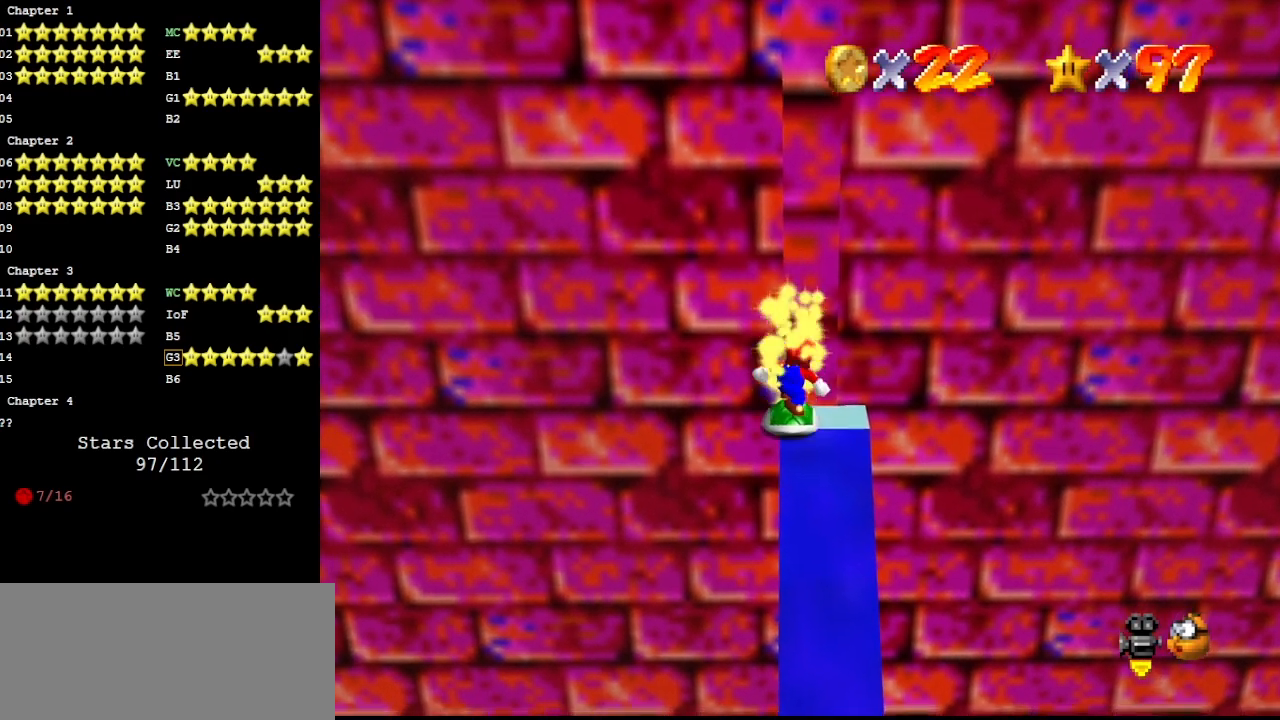
{"buttons": [], "left_stick": "center", "events": [[33, "A", "down"], [33, "left_stick", "down"], [100, "A", "up"], [100, "left_stick", "center"]]}
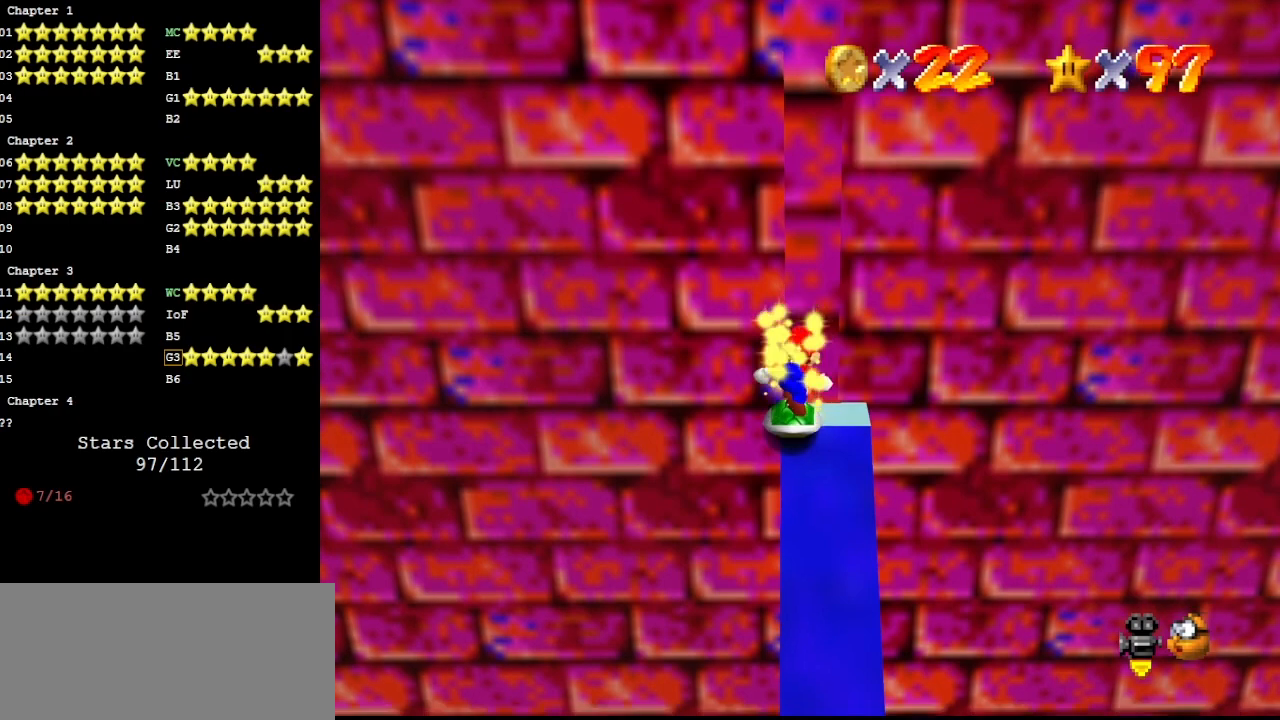
{"buttons": [], "left_stick": "center", "events": [[67, "A", "down"], [167, "A", "up"]]}
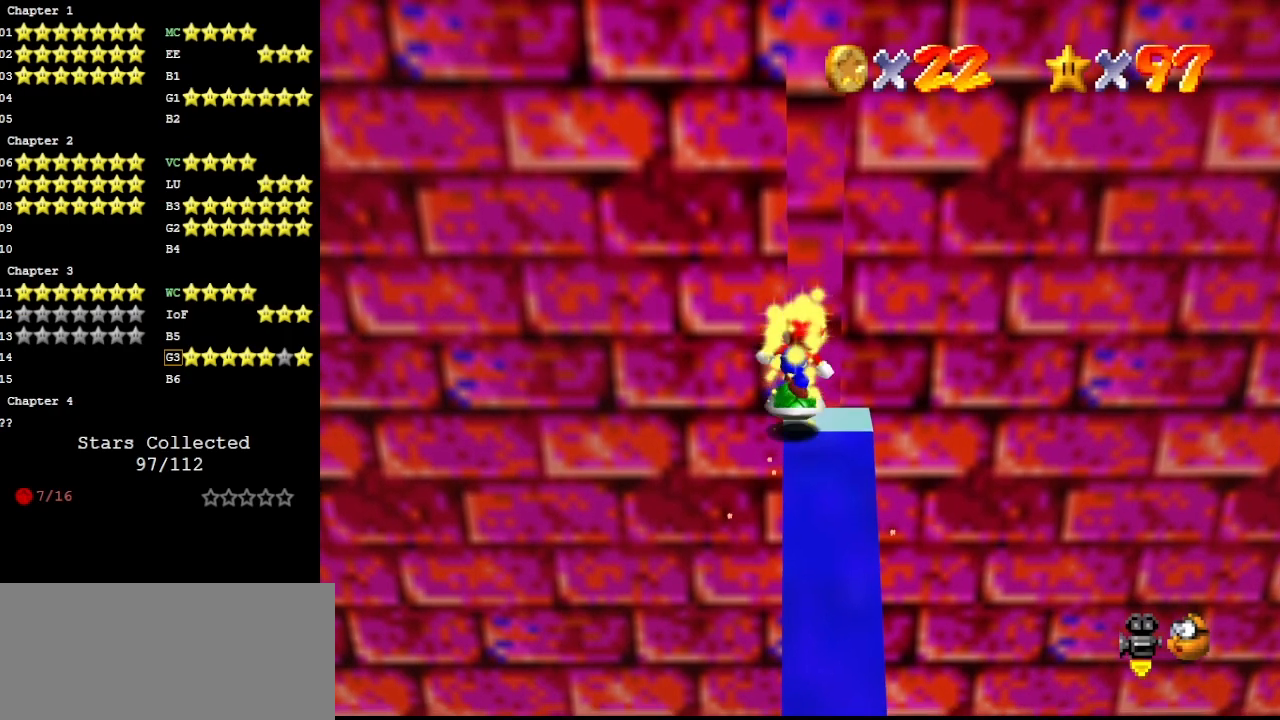
{"buttons": [], "left_stick": "center", "events": [[100, "A", "down"], [200, "A", "up"]]}
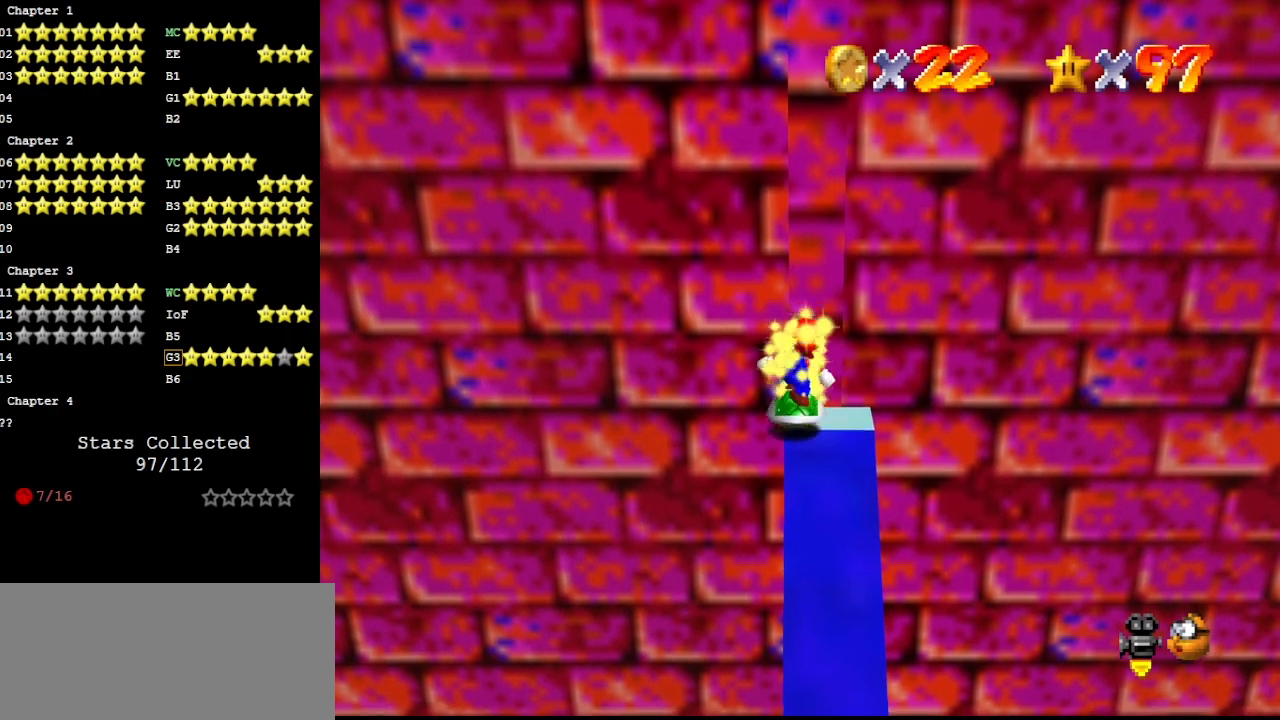
{"buttons": ["Z"], "left_stick": "up", "events": [[67, "left_stick", "up"], [300, "Z", "down"], [333, "A", "down"], [467, "A", "up"]]}
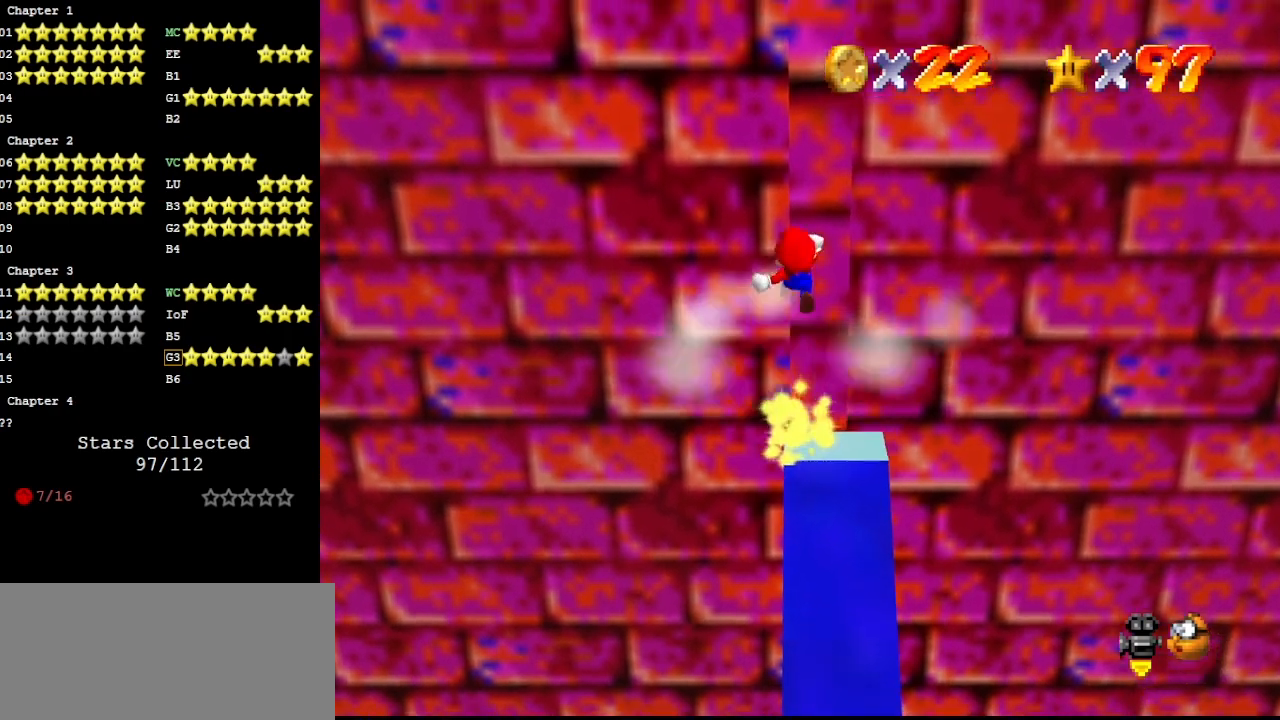
{"buttons": ["C_DOWN", "C_LEFT"], "left_stick": "up", "events": [[67, "Z", "up"], [67, "left_stick", "up-left"], [300, "left_stick", "up"], [500, "C_DOWN", "down"], [500, "C_LEFT", "down"]]}
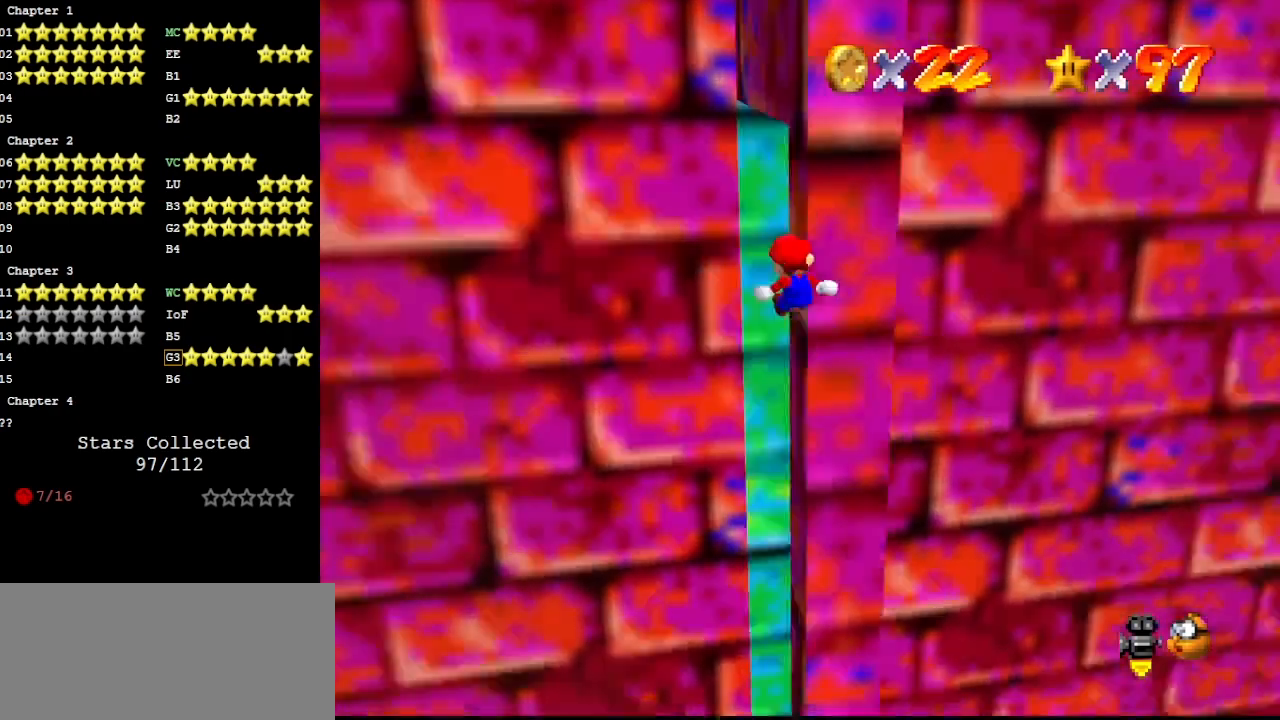
{"buttons": [], "left_stick": "up", "events": [[67, "C_LEFT", "up"], [100, "C_DOWN", "up"], [100, "C_LEFT", "down"], [233, "C_LEFT", "up"]]}
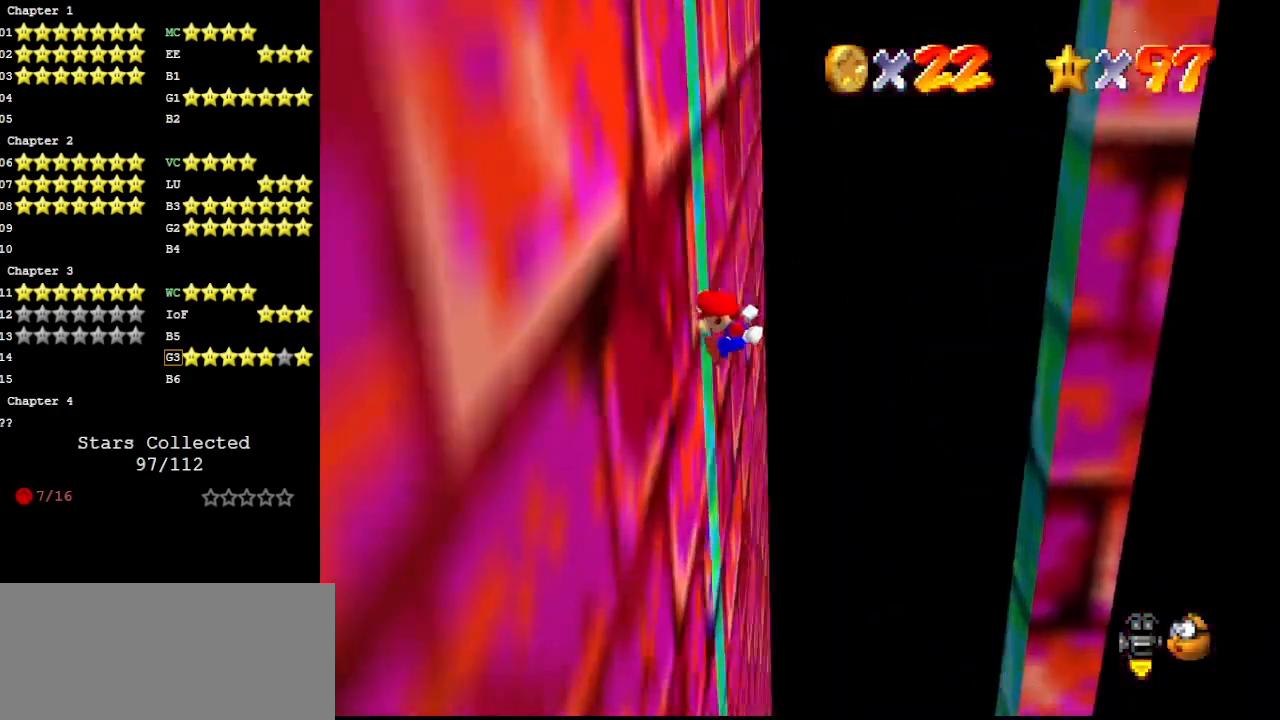
{"buttons": [], "left_stick": "right", "events": [[100, "A", "down"], [133, "left_stick", "right"], [200, "A", "up"]]}
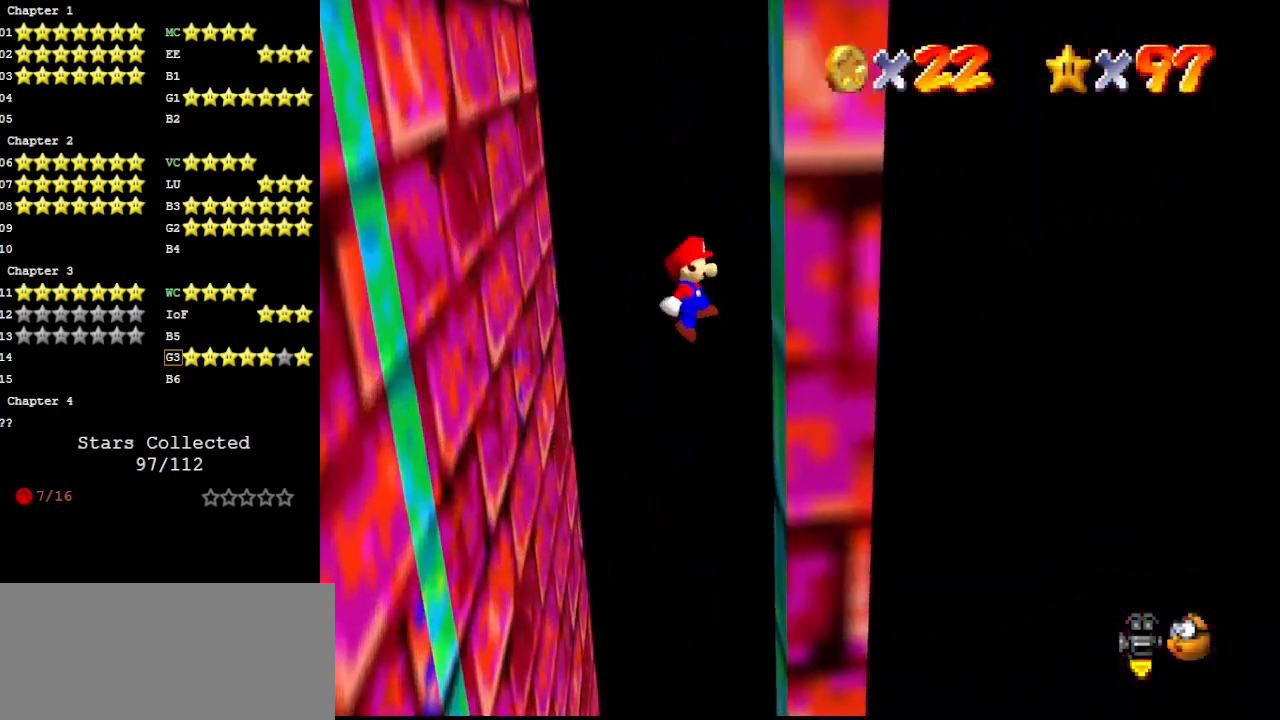
{"buttons": ["C_DOWN", "C_RIGHT"], "left_stick": "up-left", "events": [[200, "A", "down"], [200, "left_stick", "down-left"], [267, "A", "up"], [267, "C_DOWN", "down"], [300, "left_stick", "left"], [333, "C_RIGHT", "down"], [367, "C_DOWN", "up"], [433, "C_RIGHT", "up"], [433, "left_stick", "up-left"], [467, "C_DOWN", "down"], [500, "C_RIGHT", "down"]]}